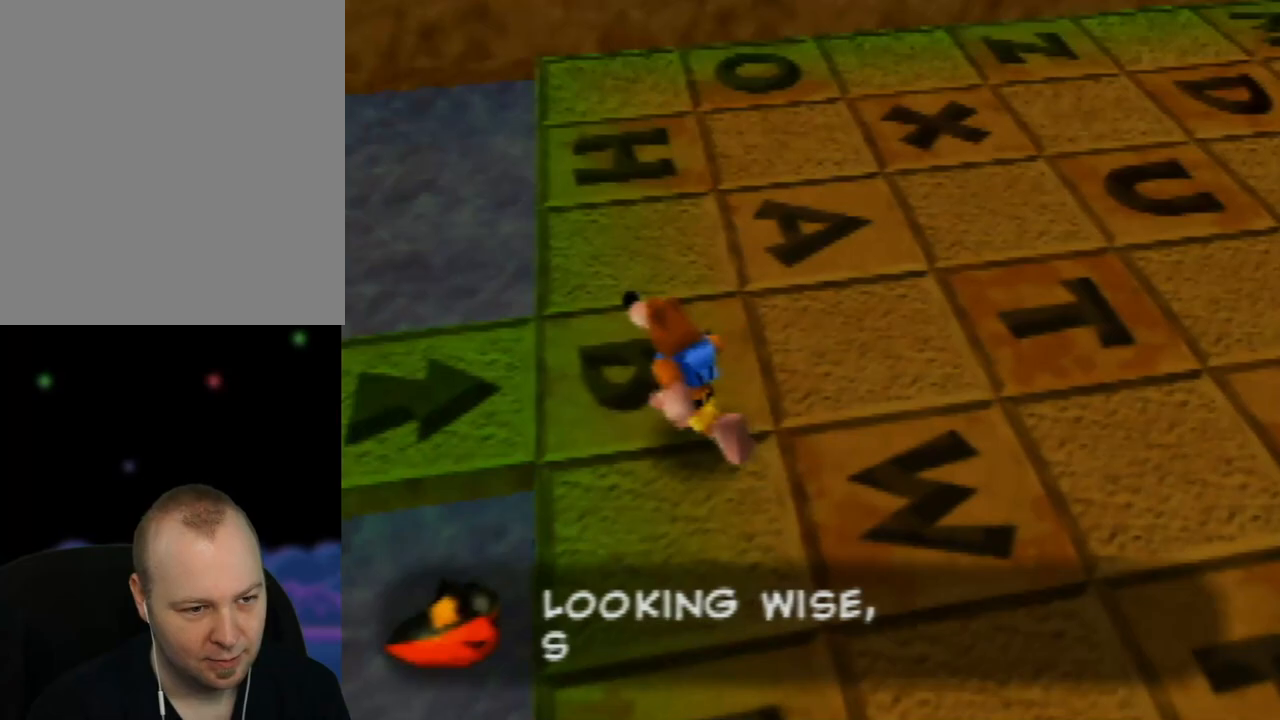
Gameplay with a controller (Nintendo layout); each line is a JSON object with the inputs held at the frame after it. "events" lists button and stick changes between this image and that frame as [ms after this image, input, new state], when the widget could be followed in between. Not read: L1 L3 R1 R3.
{"buttons": ["Z"], "left_stick": "center", "events": [[67, "left_stick", "up-left"], [217, "A", "down"], [283, "left_stick", "center"], [367, "A", "up"], [450, "Z", "down"]]}
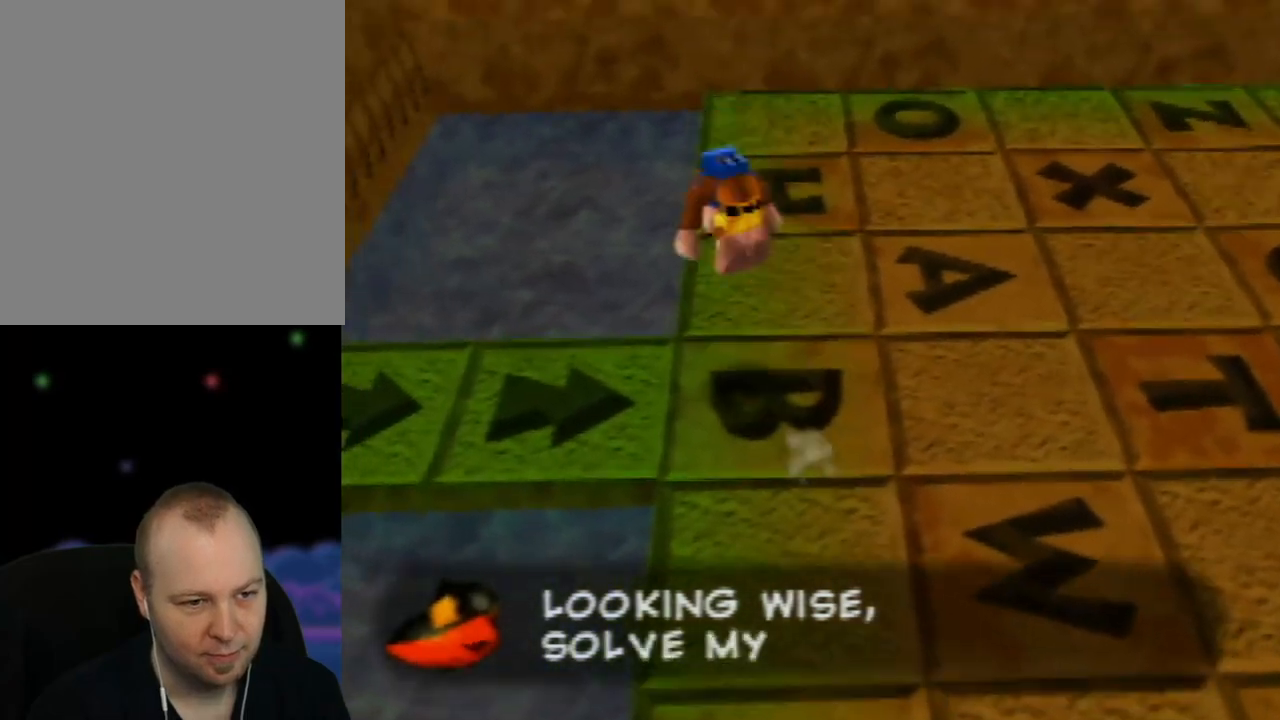
{"buttons": [], "left_stick": "center", "events": [[117, "Z", "up"]]}
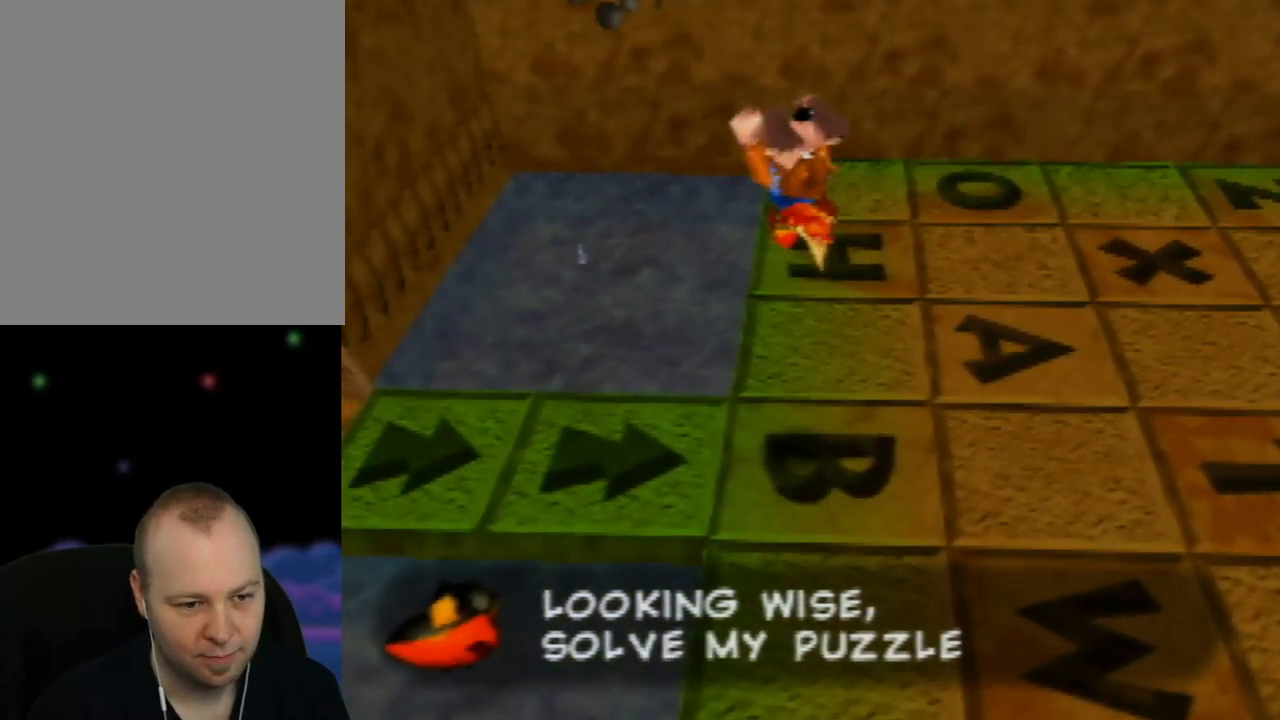
{"buttons": [], "left_stick": "up-right", "events": [[233, "left_stick", "up-right"]]}
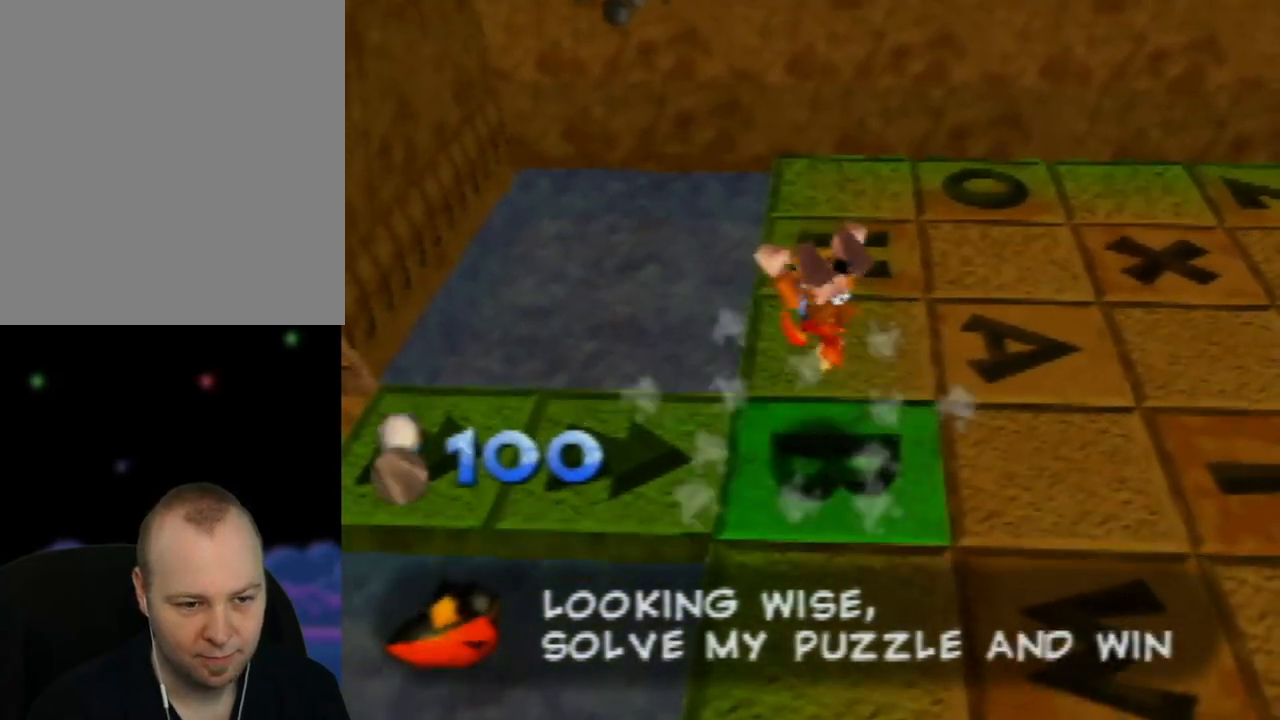
{"buttons": [], "left_stick": "center", "events": [[450, "left_stick", "center"]]}
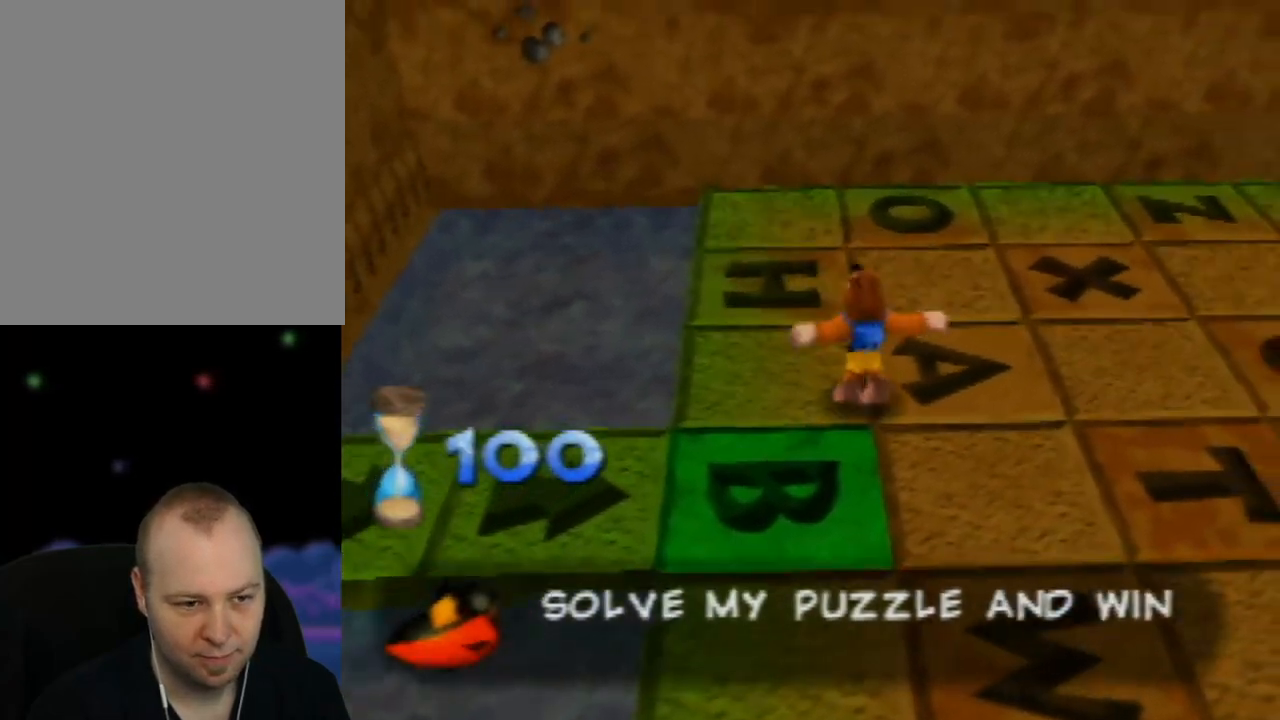
{"buttons": [], "left_stick": "center", "events": [[200, "left_stick", "up-right"], [367, "A", "down"], [433, "left_stick", "center"], [483, "A", "up"]]}
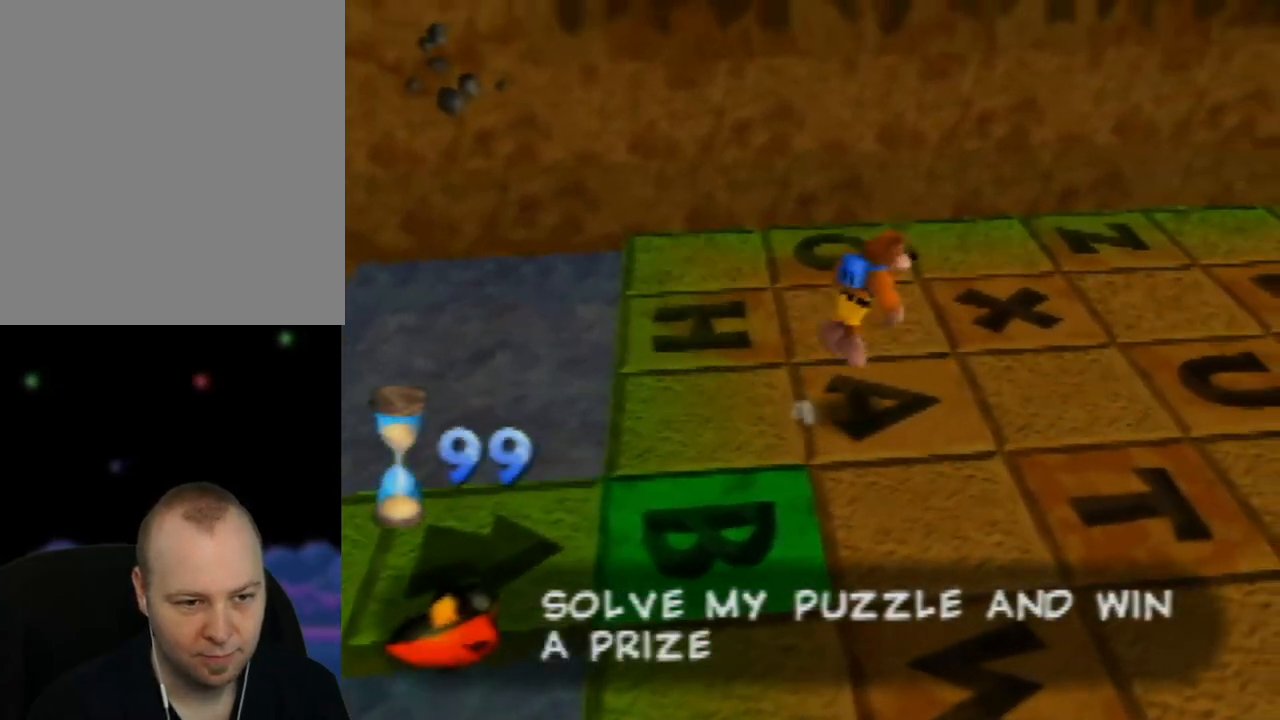
{"buttons": [], "left_stick": "center", "events": [[50, "Z", "down"], [183, "Z", "up"]]}
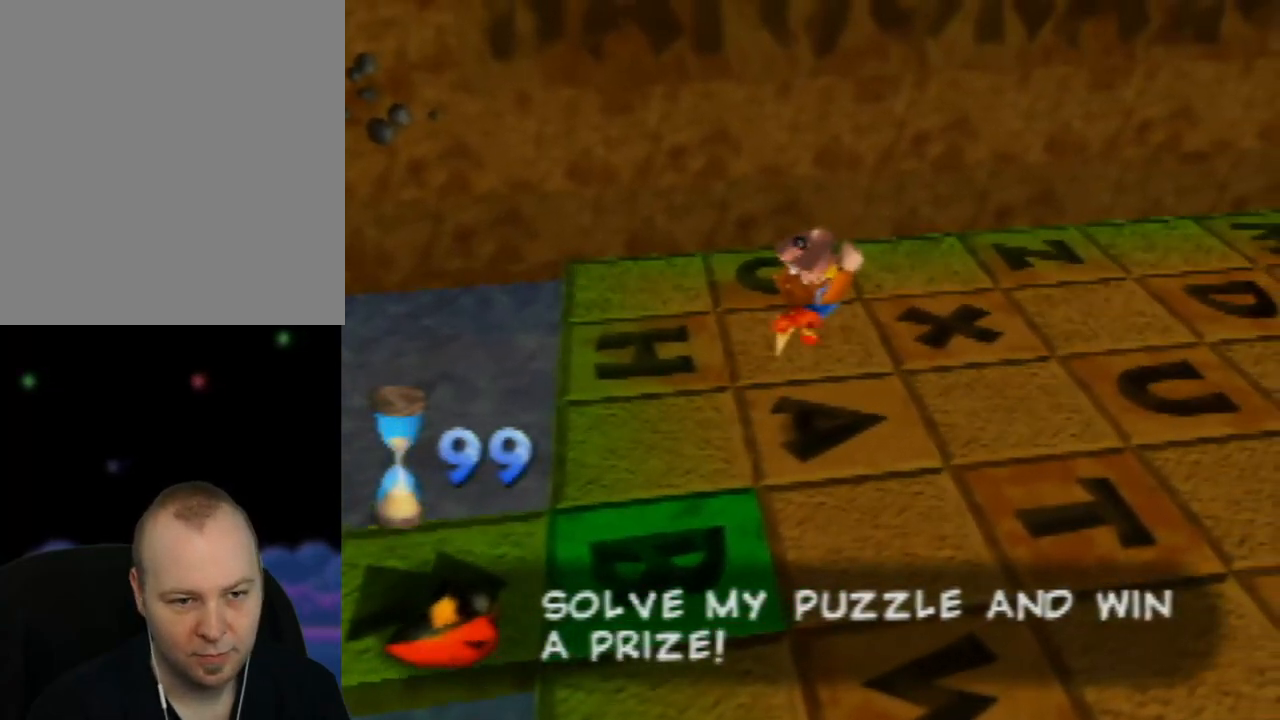
{"buttons": [], "left_stick": "right", "events": [[150, "left_stick", "right"]]}
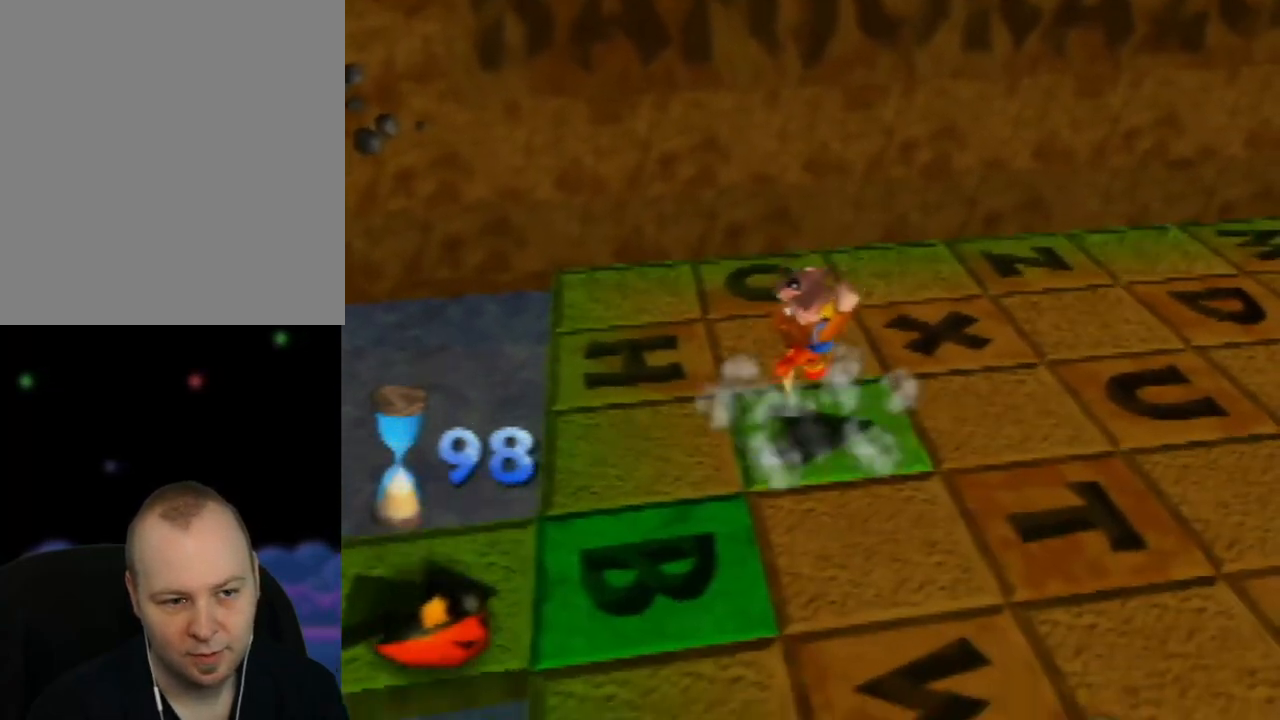
{"buttons": [], "left_stick": "right", "events": []}
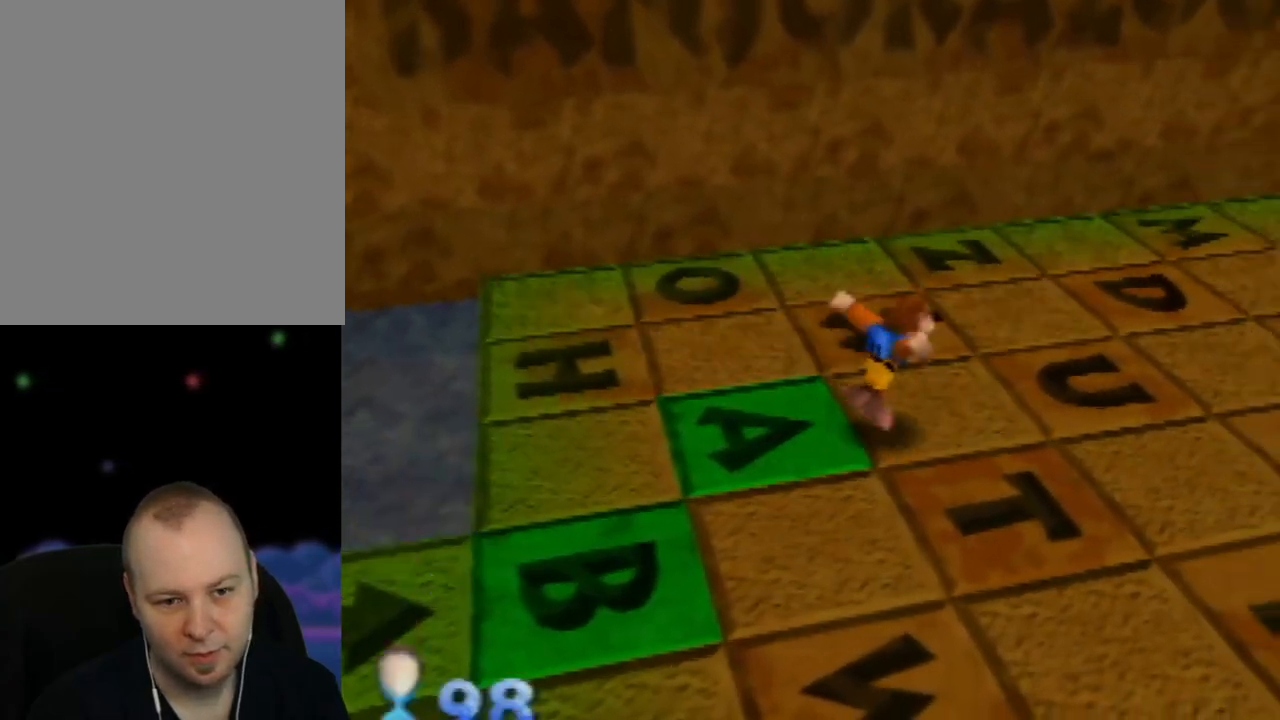
{"buttons": [], "left_stick": "right", "events": []}
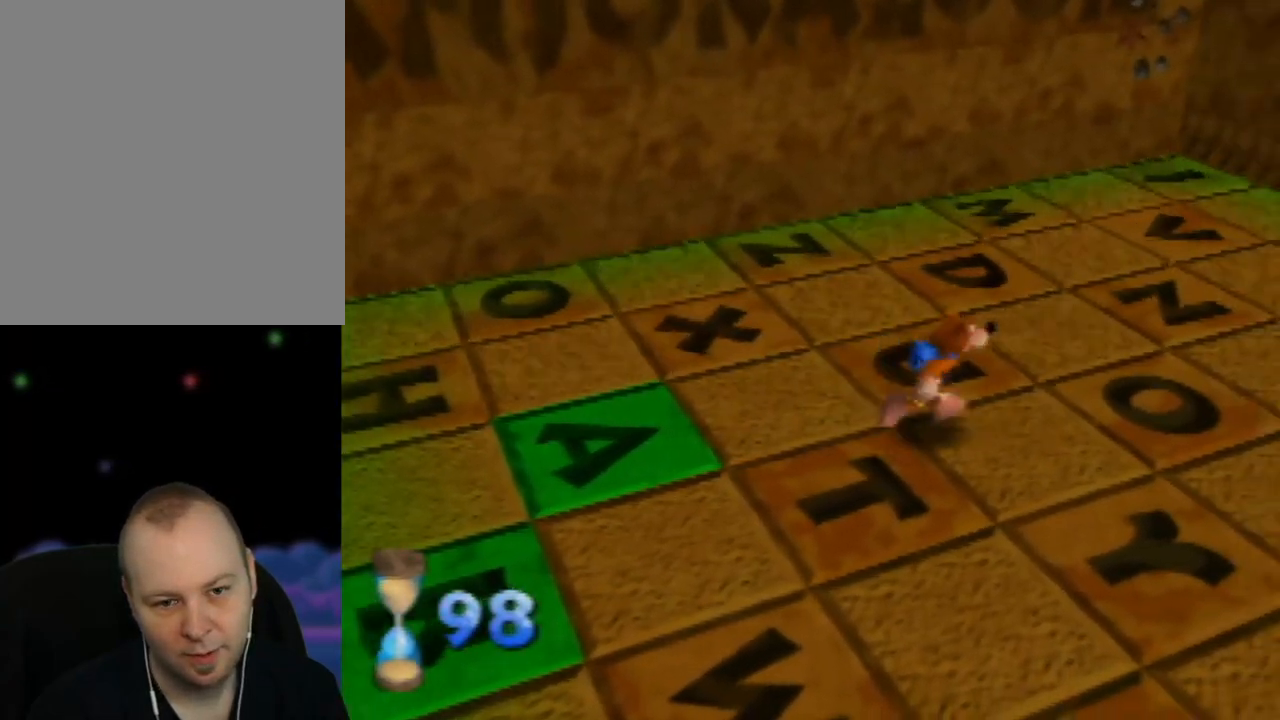
{"buttons": [], "left_stick": "up", "events": [[250, "left_stick", "up-right"], [450, "left_stick", "up"]]}
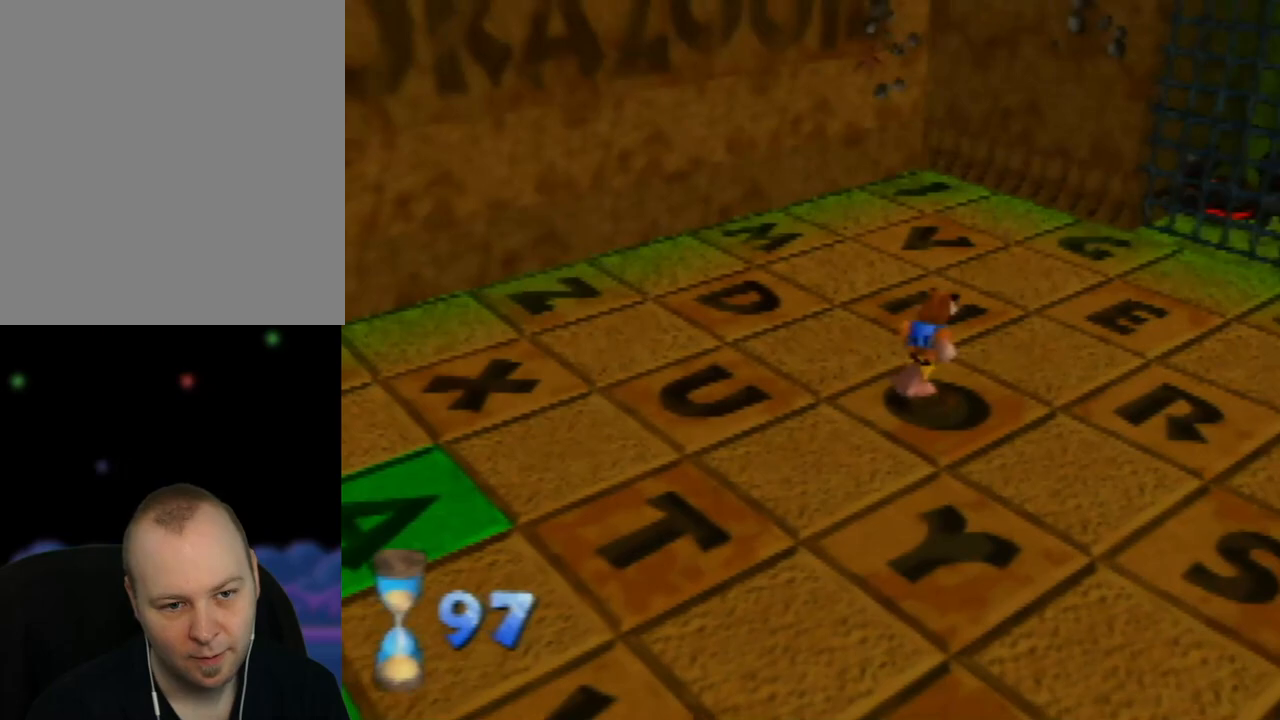
{"buttons": ["Z"], "left_stick": "up-left", "events": [[300, "A", "down"], [317, "left_stick", "up-left"], [433, "A", "up"], [467, "Z", "down"]]}
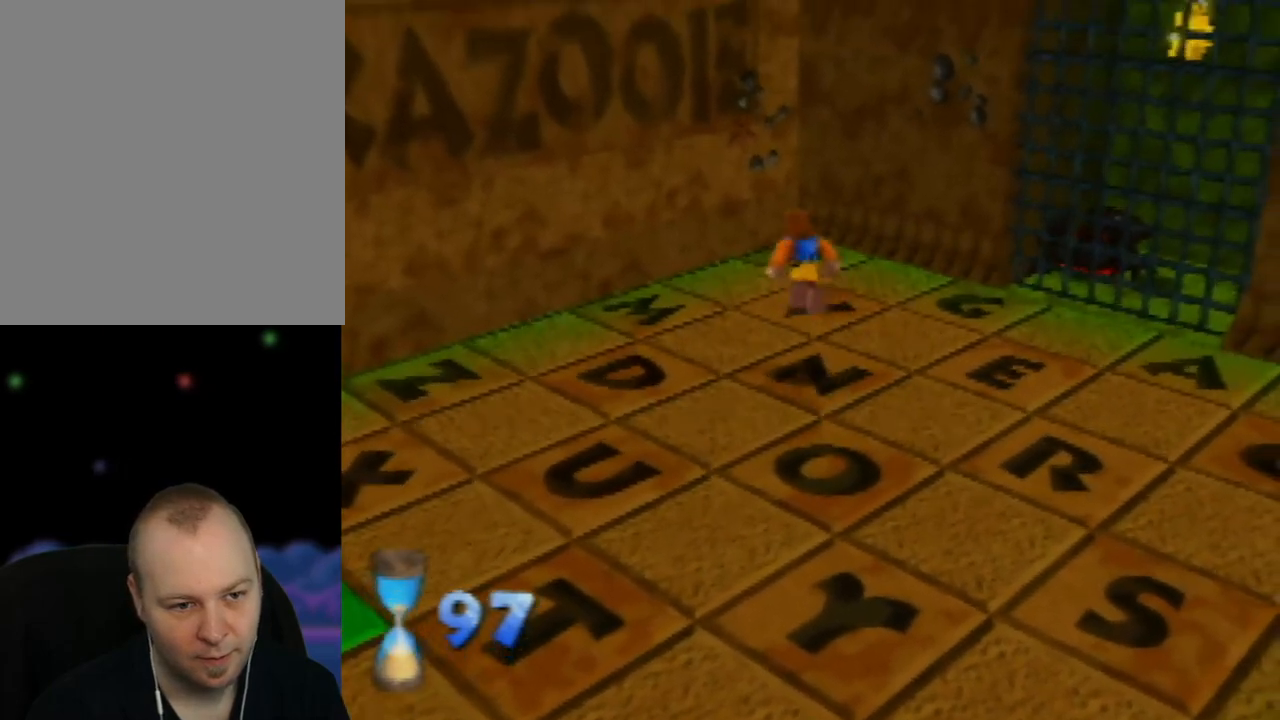
{"buttons": [], "left_stick": "down-right", "events": [[50, "left_stick", "center"], [67, "Z", "up"], [450, "left_stick", "down-right"]]}
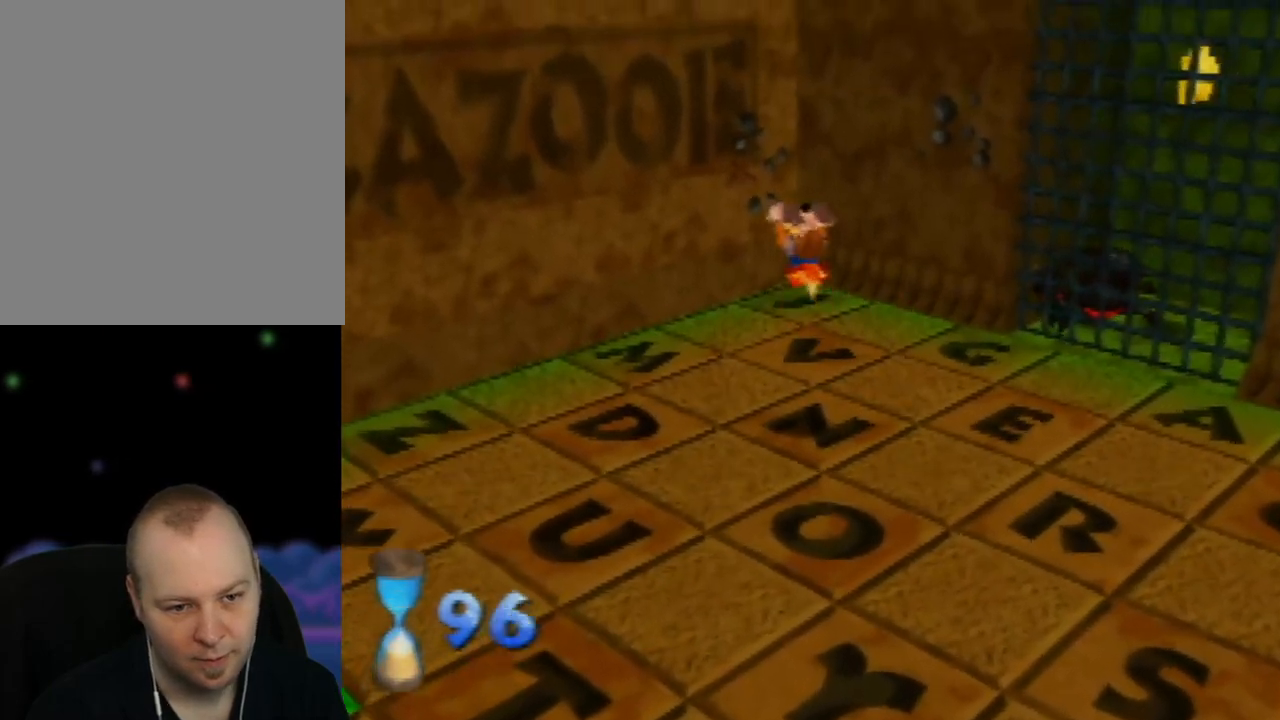
{"buttons": [], "left_stick": "down-right", "events": []}
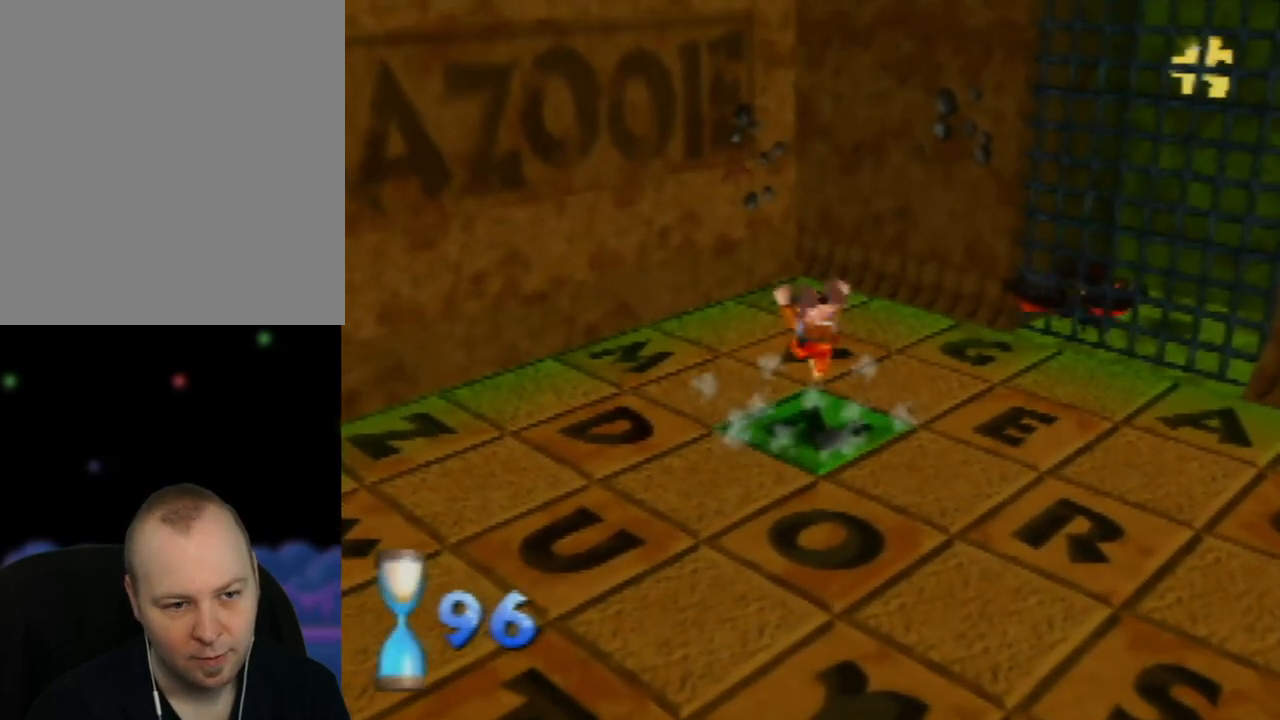
{"buttons": [], "left_stick": "up", "events": [[250, "left_stick", "up-right"], [300, "left_stick", "up"]]}
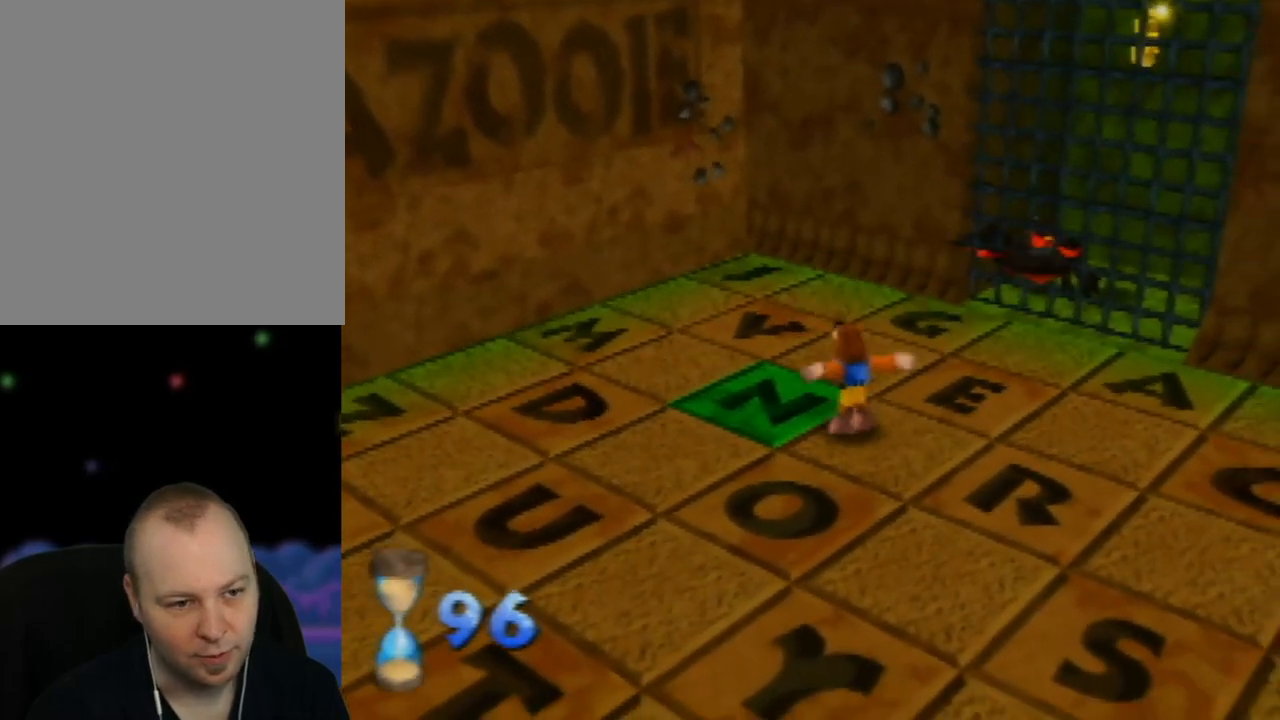
{"buttons": [], "left_stick": "up", "events": []}
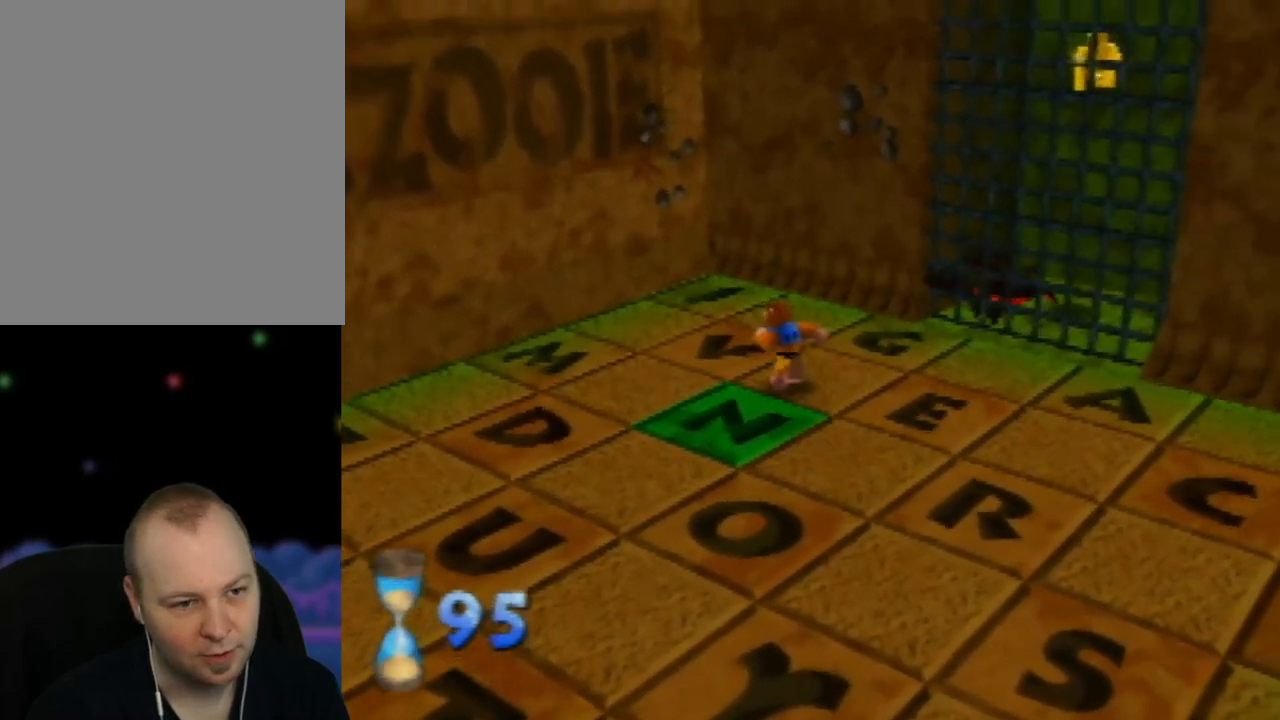
{"buttons": ["A"], "left_stick": "up", "events": [[17, "left_stick", "up-left"], [233, "left_stick", "up"], [483, "A", "down"]]}
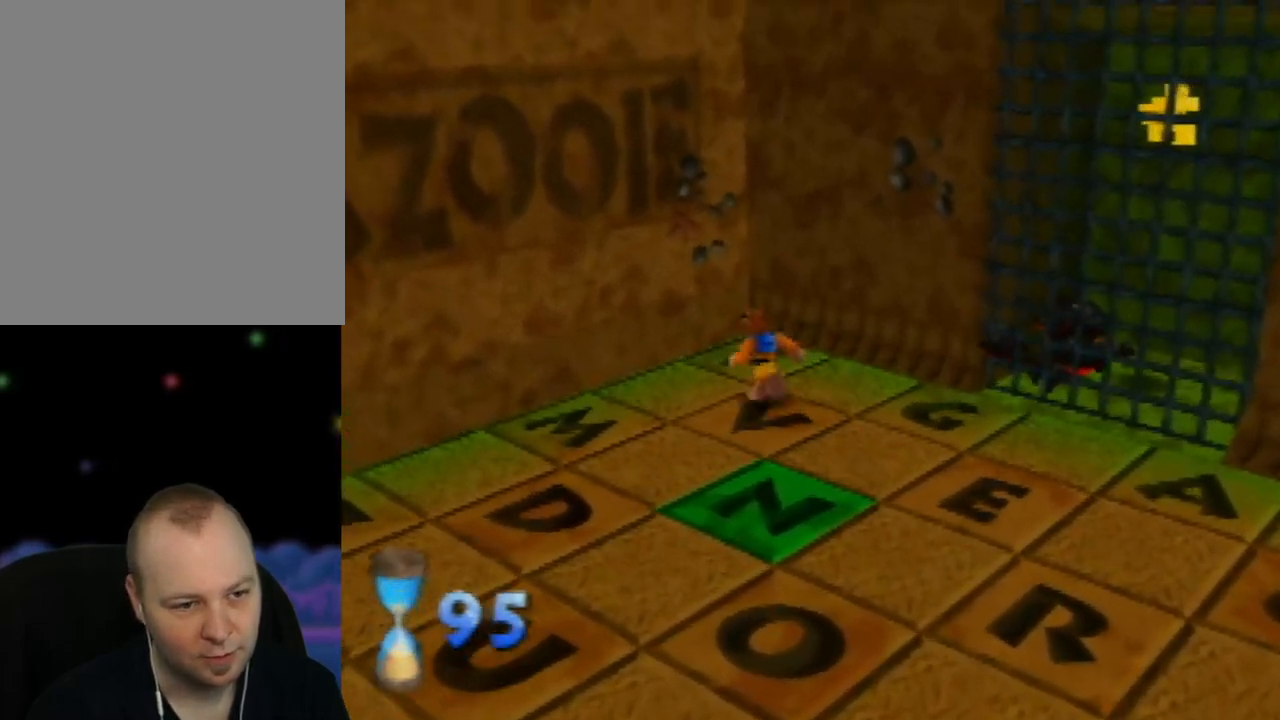
{"buttons": [], "left_stick": "center", "events": [[150, "A", "up"], [283, "Z", "down"], [400, "Z", "up"], [400, "left_stick", "center"]]}
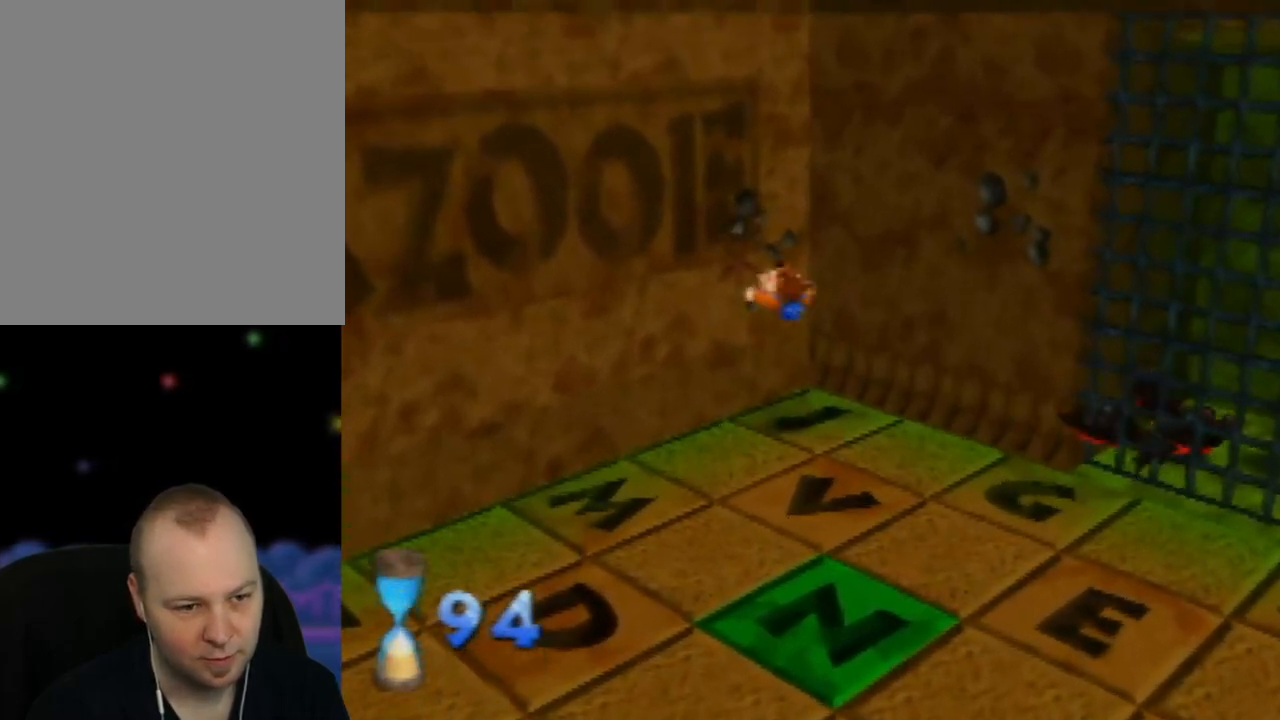
{"buttons": [], "left_stick": "down", "events": [[250, "left_stick", "down"]]}
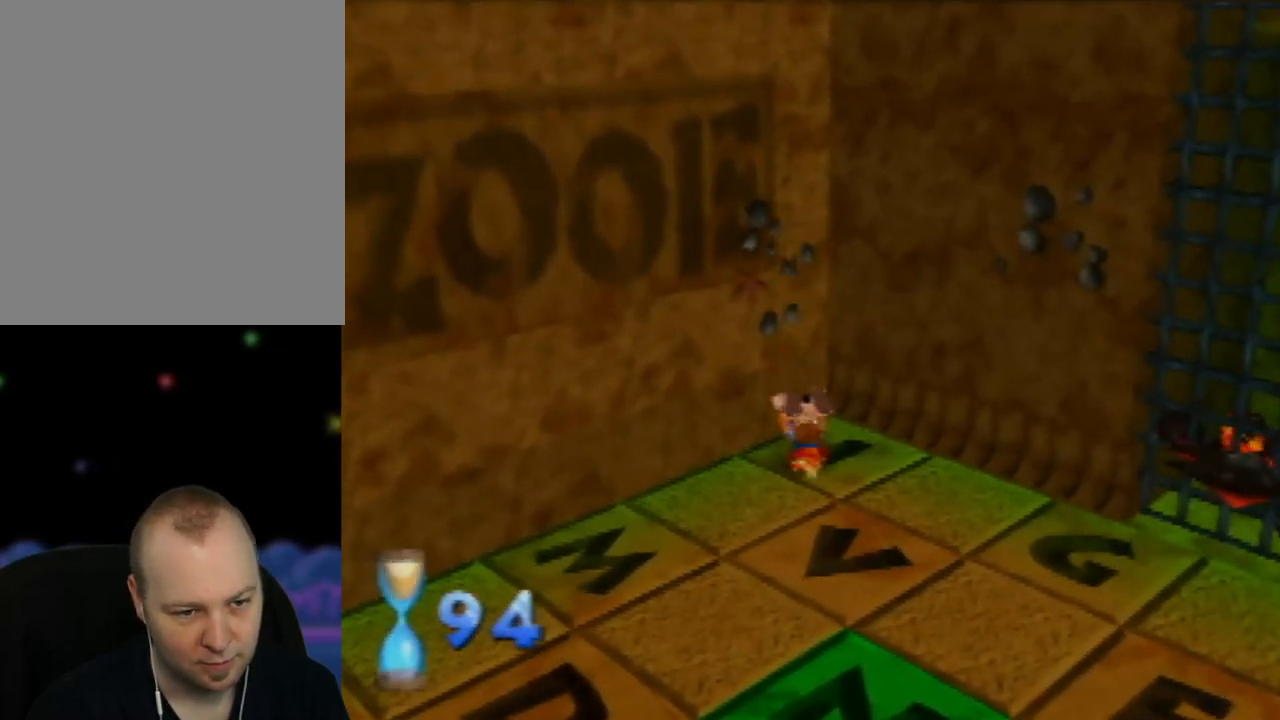
{"buttons": [], "left_stick": "down", "events": []}
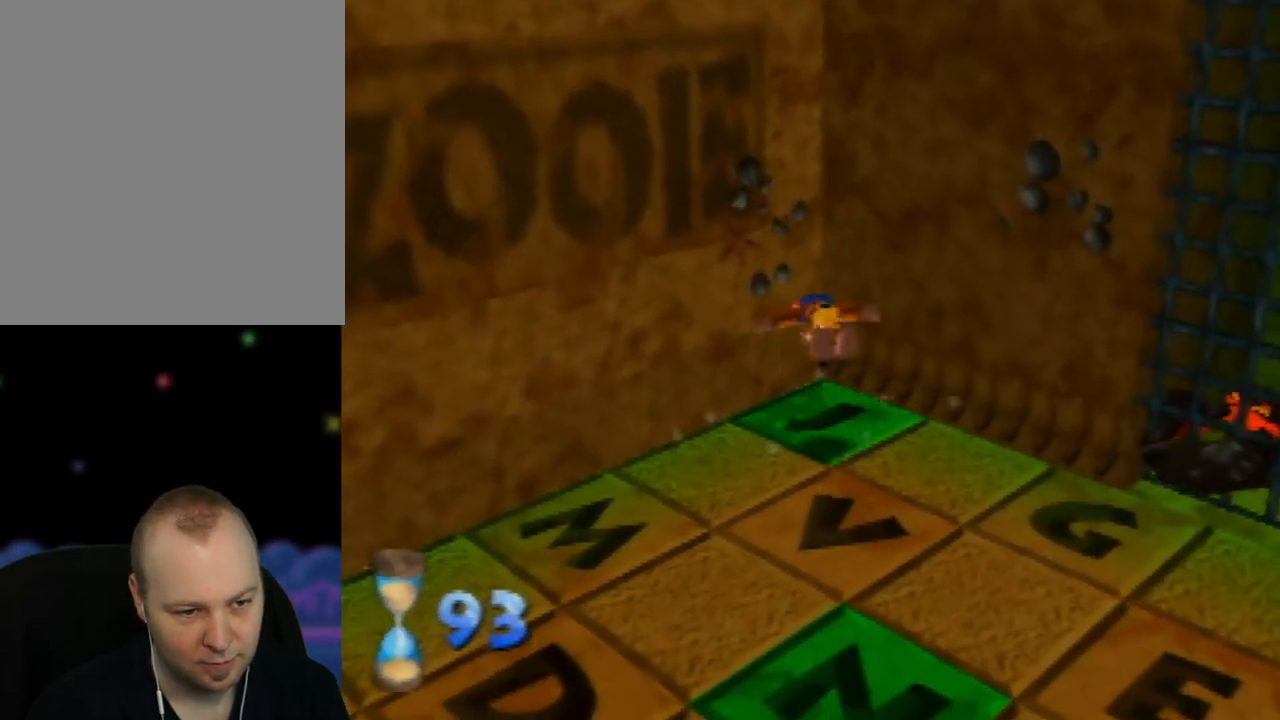
{"buttons": [], "left_stick": "down", "events": []}
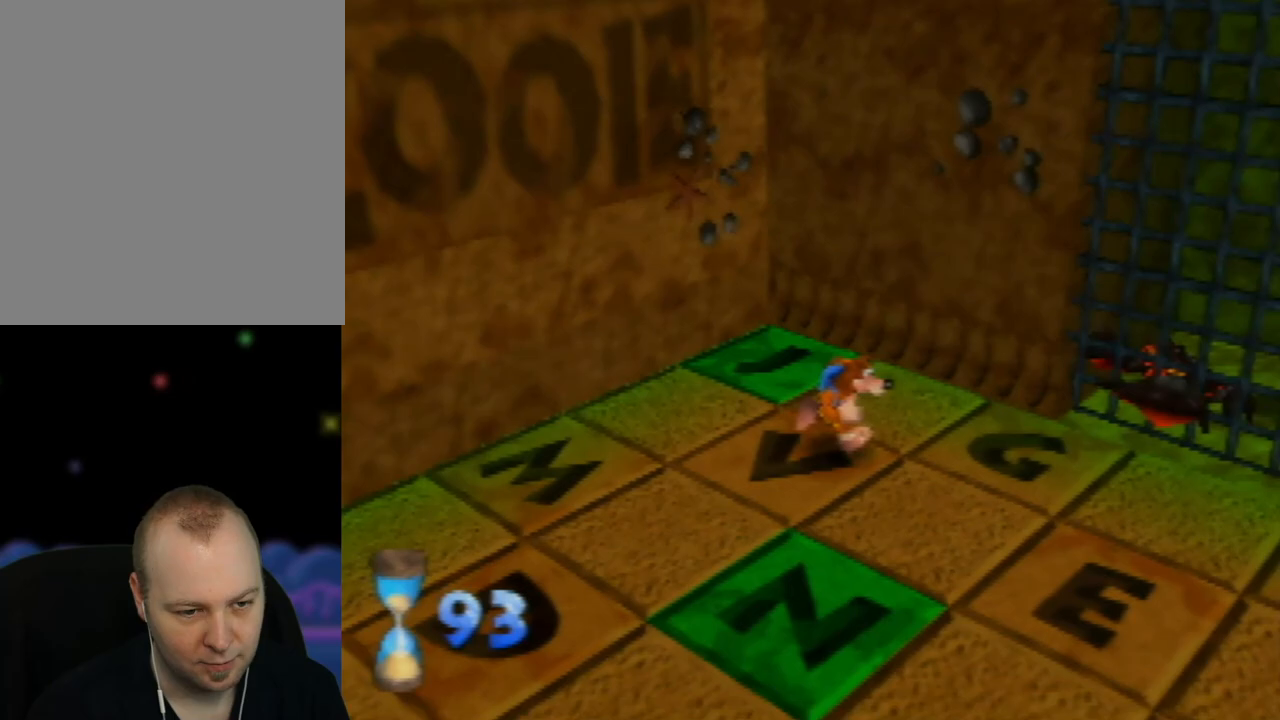
{"buttons": [], "left_stick": "down", "events": []}
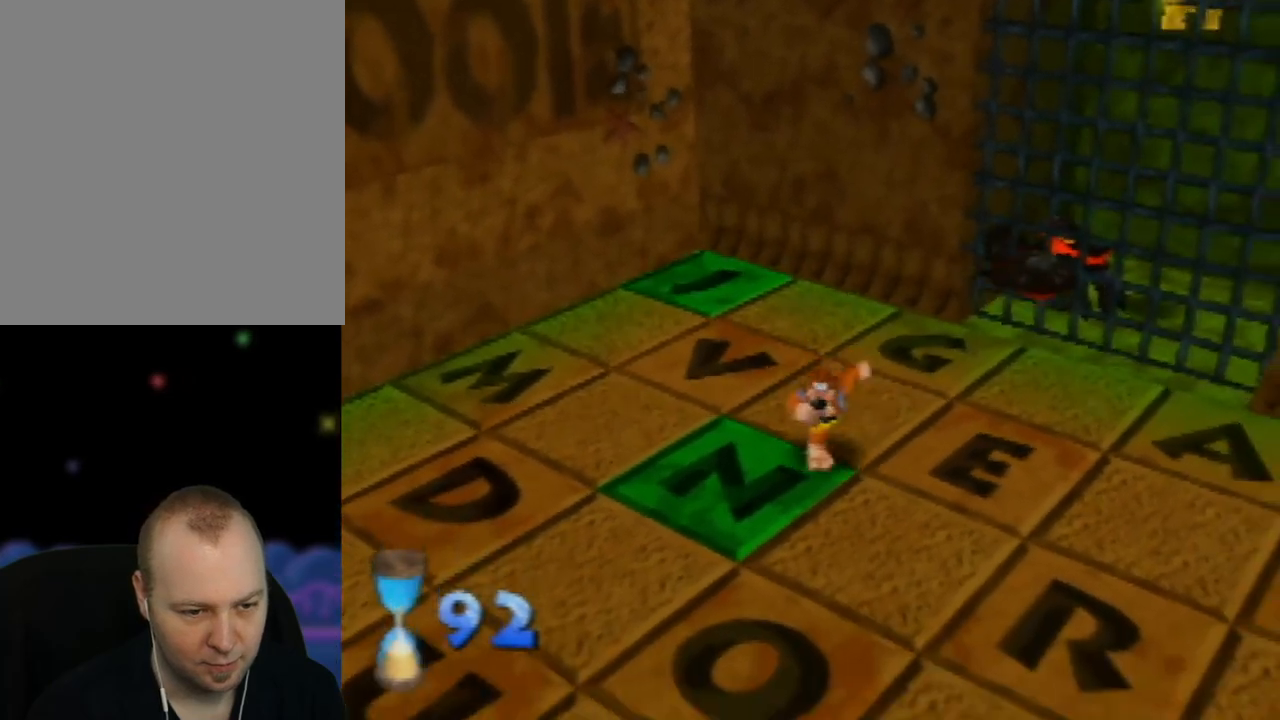
{"buttons": ["Z"], "left_stick": "down-left", "events": [[283, "A", "down"], [417, "A", "up"], [417, "left_stick", "down-left"], [483, "Z", "down"]]}
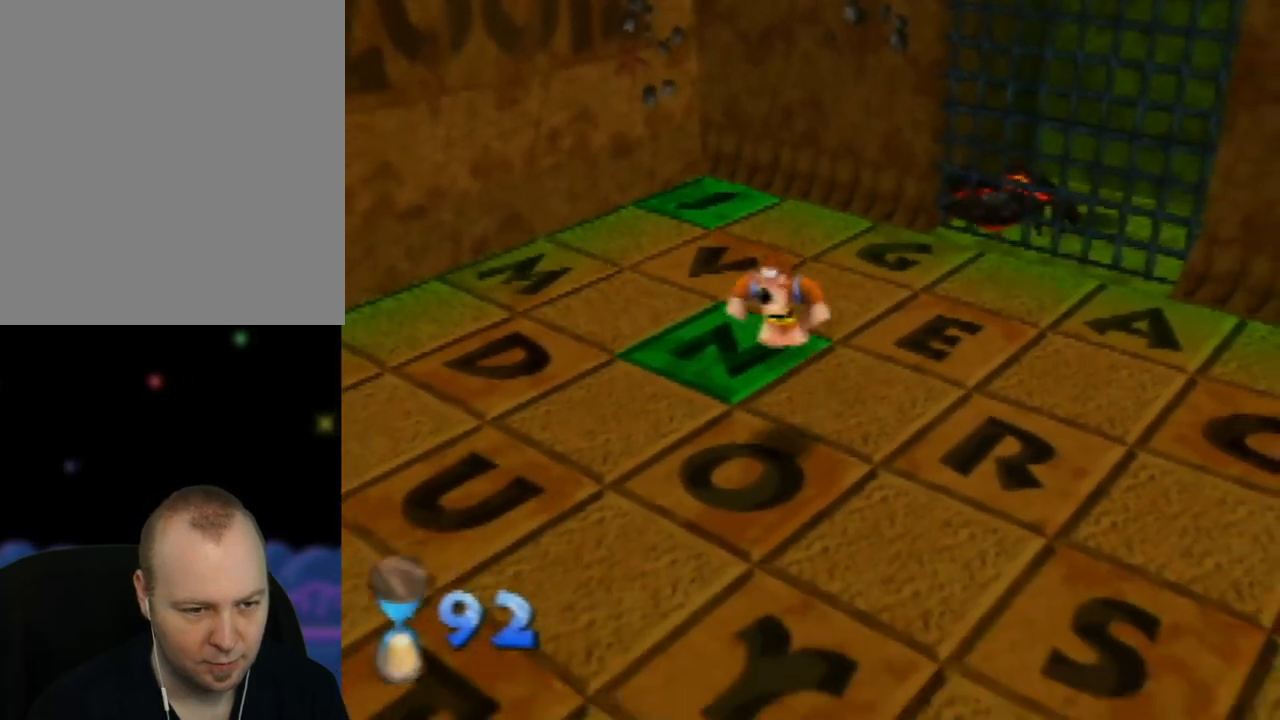
{"buttons": [], "left_stick": "center", "events": [[67, "Z", "up"], [183, "left_stick", "center"]]}
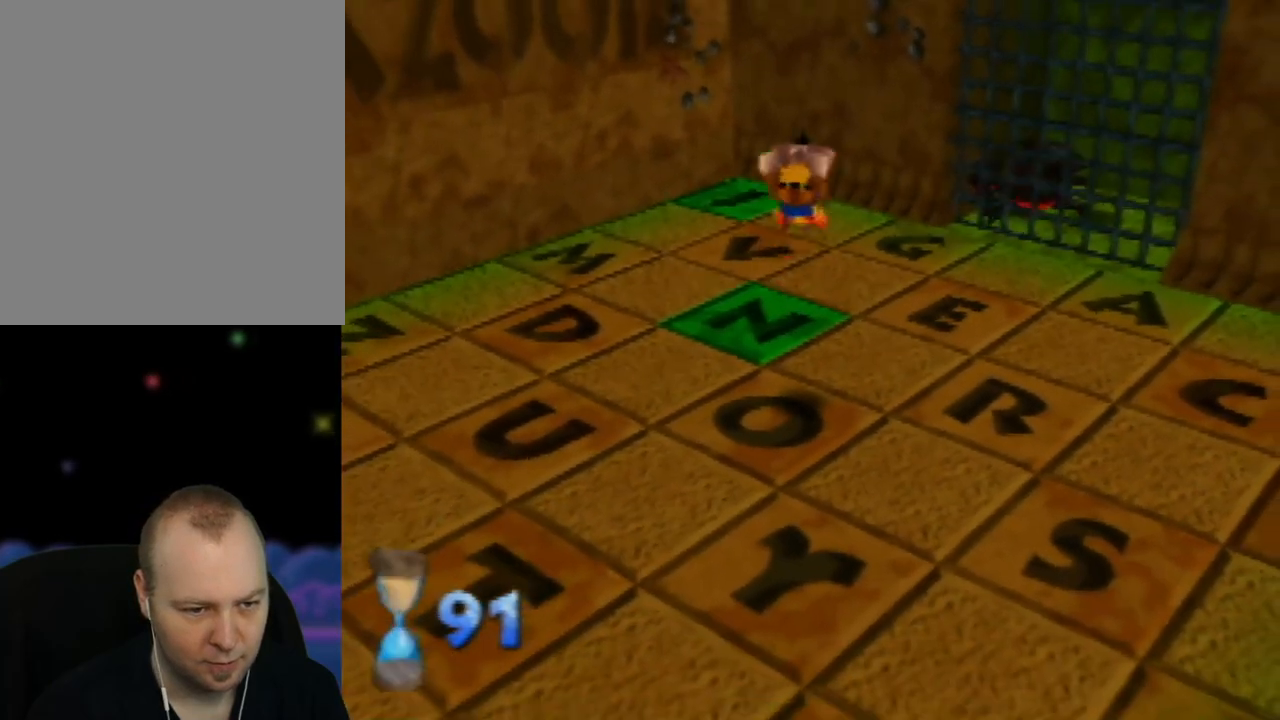
{"buttons": ["C_LEFT"], "left_stick": "down-right", "events": [[150, "left_stick", "down-right"], [483, "C_LEFT", "down"]]}
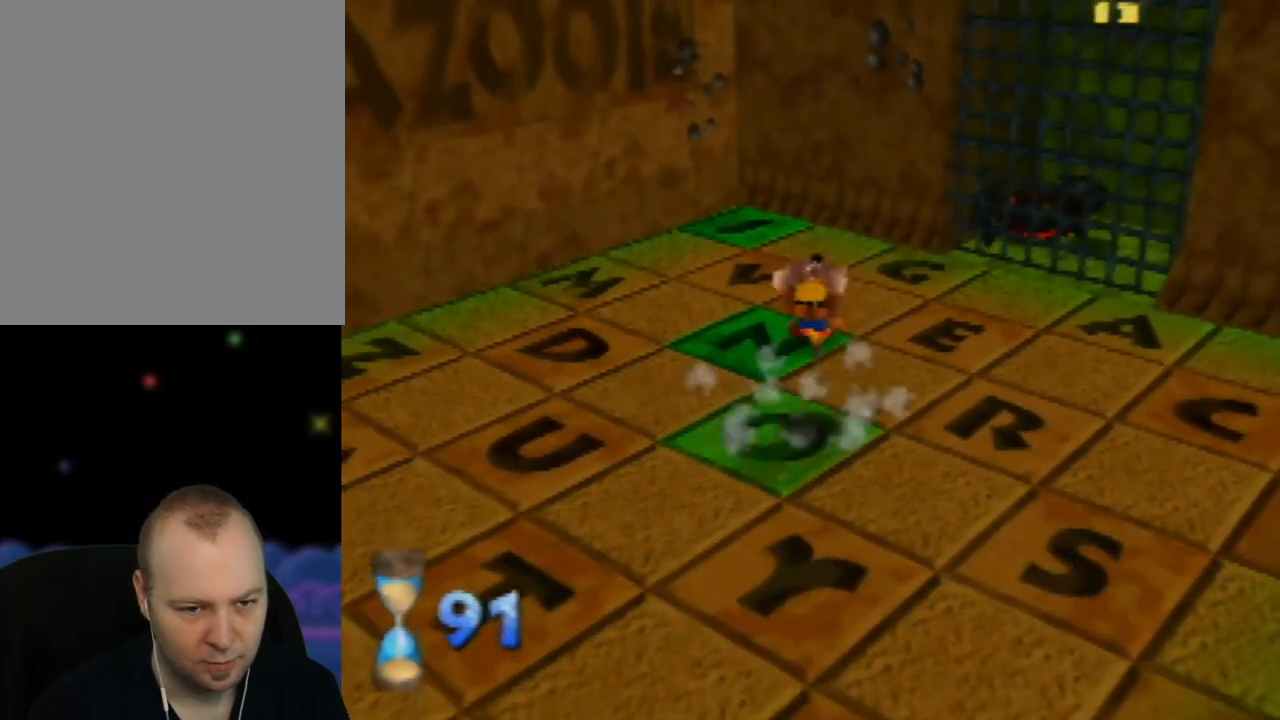
{"buttons": [], "left_stick": "down-right", "events": [[100, "C_LEFT", "up"]]}
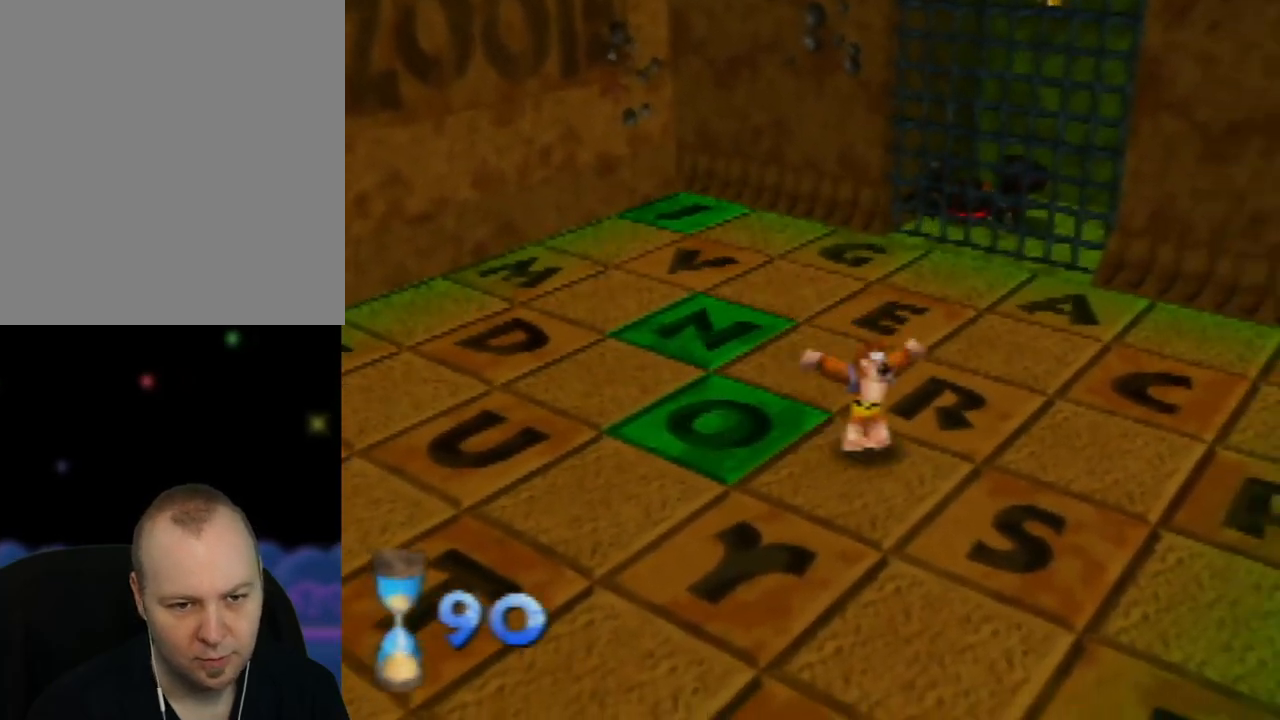
{"buttons": [], "left_stick": "down-right", "events": []}
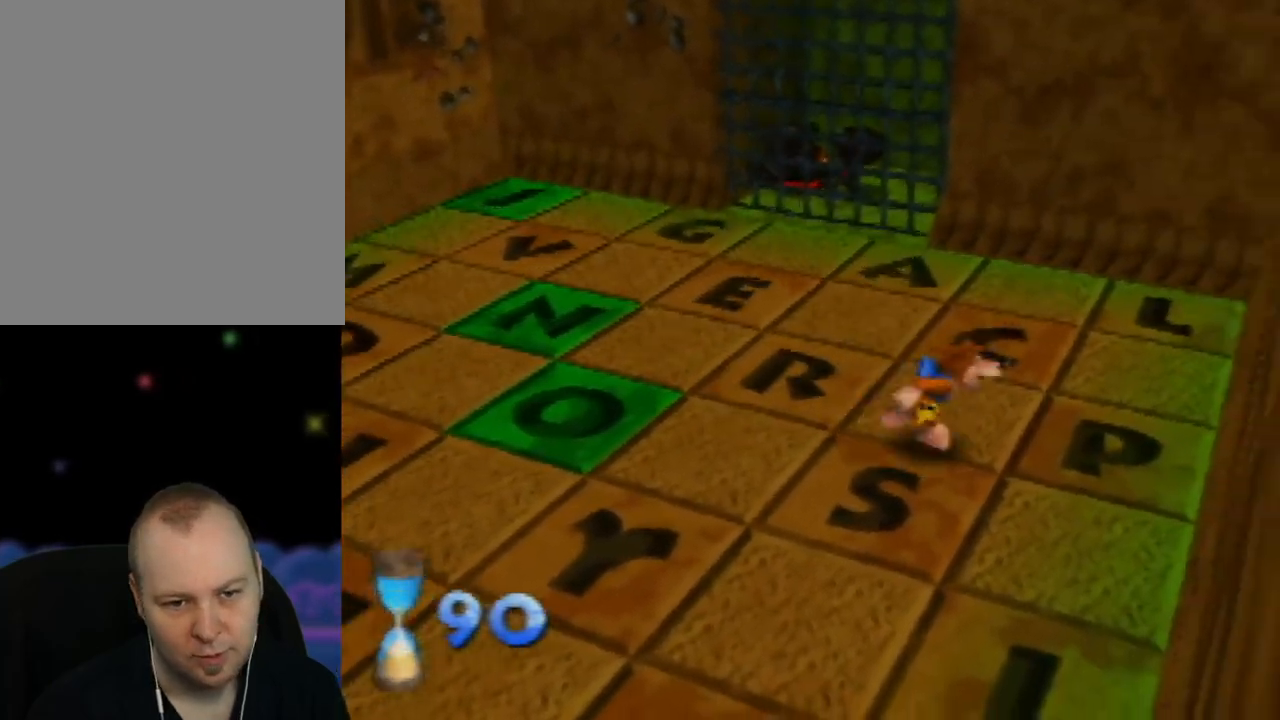
{"buttons": [], "left_stick": "down-left", "events": [[300, "left_stick", "down-left"]]}
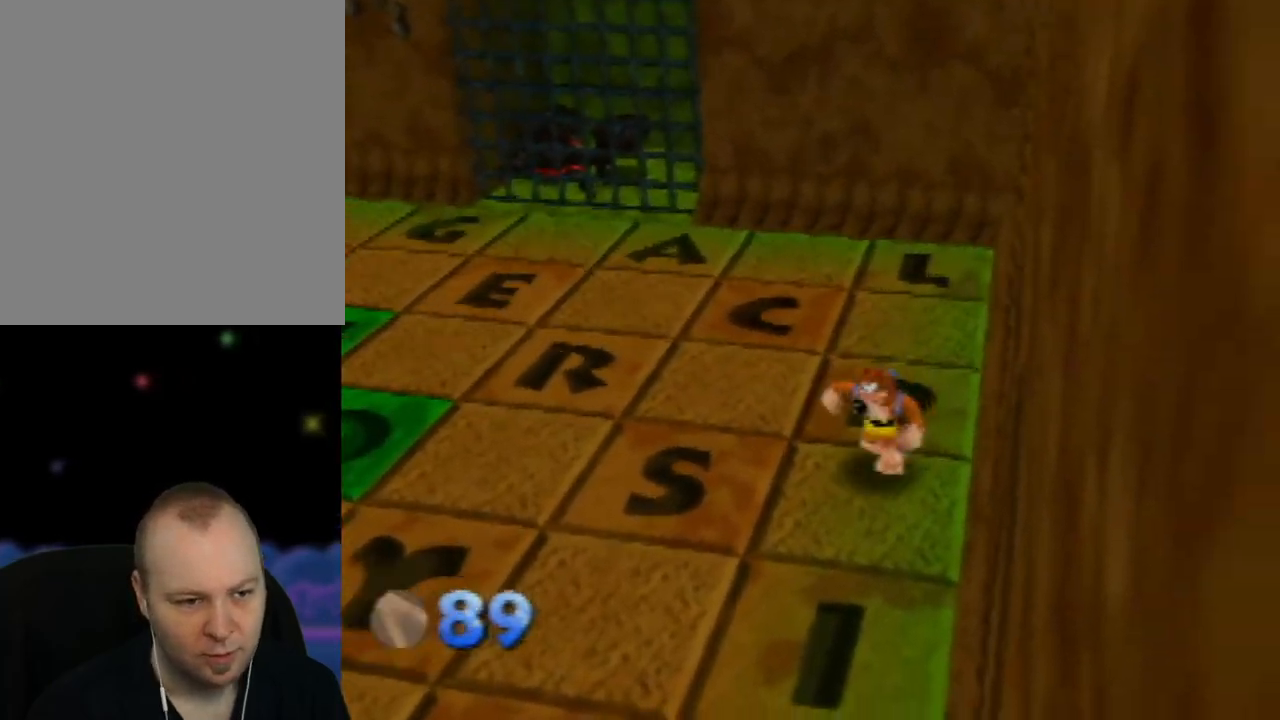
{"buttons": [], "left_stick": "down", "events": [[433, "left_stick", "down"]]}
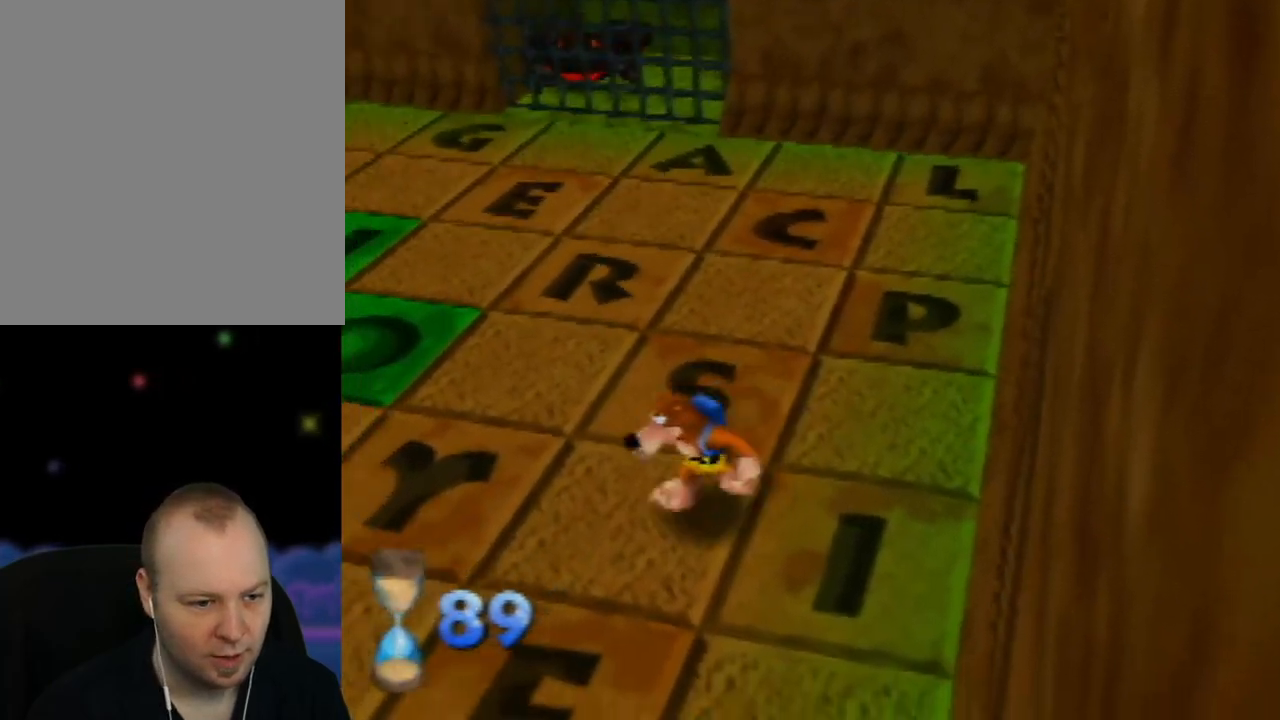
{"buttons": [], "left_stick": "down", "events": []}
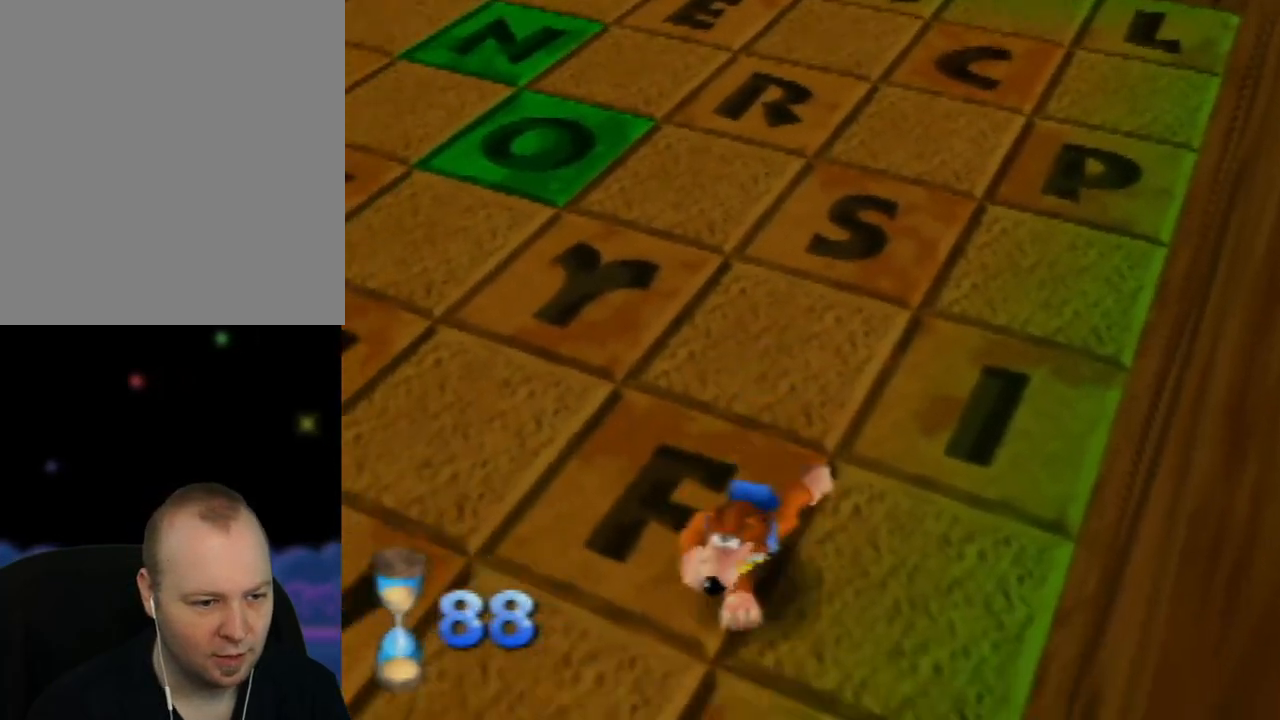
{"buttons": [], "left_stick": "center", "events": [[100, "left_stick", "down-left"], [350, "left_stick", "center"]]}
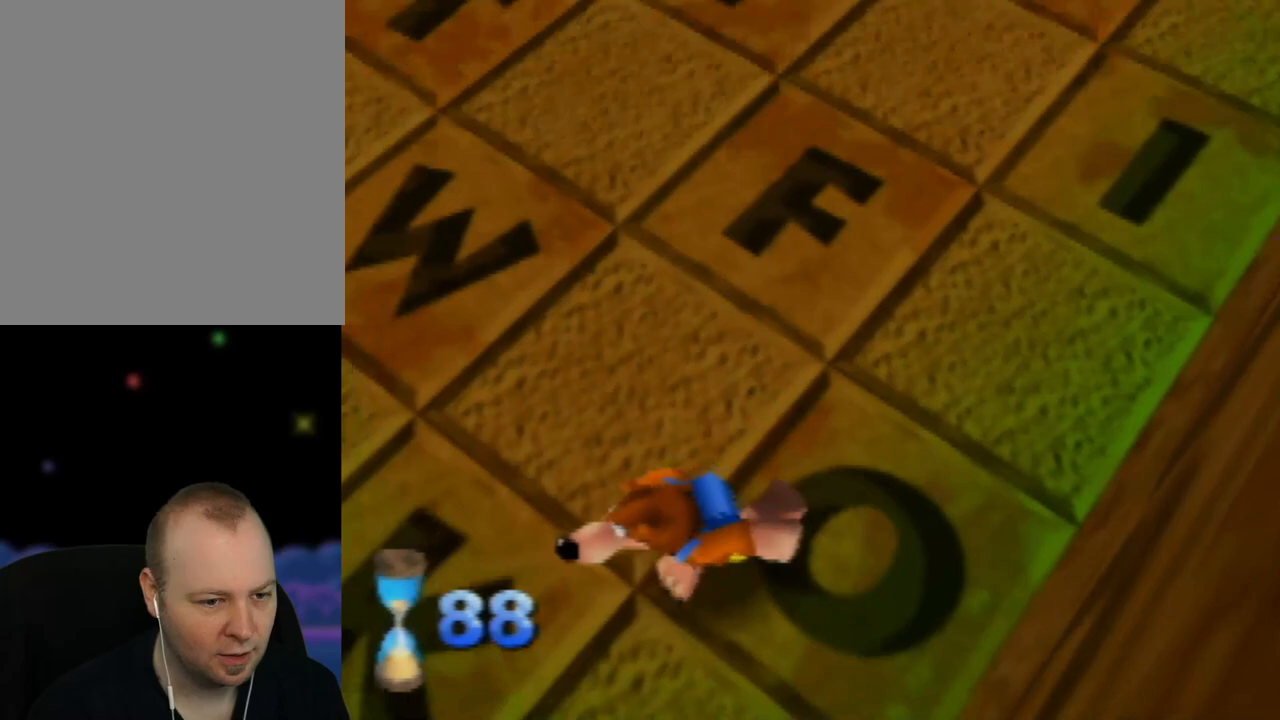
{"buttons": [], "left_stick": "center", "events": [[183, "left_stick", "up-left"], [500, "left_stick", "center"]]}